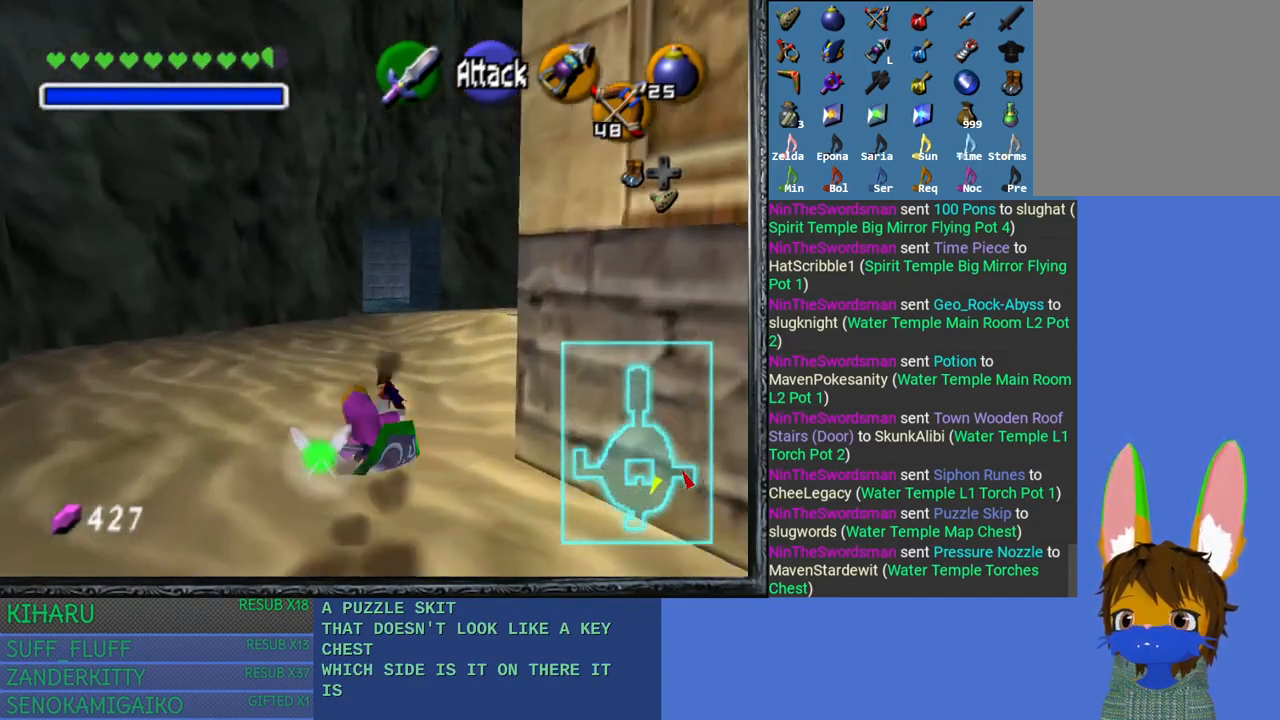
Gameplay with a controller (PlayStation layout); each line is a JSON object with the inputs held at the frame after it. "events" lists button and stick changes between this image and that frame as [ms after this image, input, new state], when the widget could be followed in between.
{"buttons": ["CROSS"], "left_stick": "up", "right_stick": "center", "events": [[17, "CROSS", "down"]]}
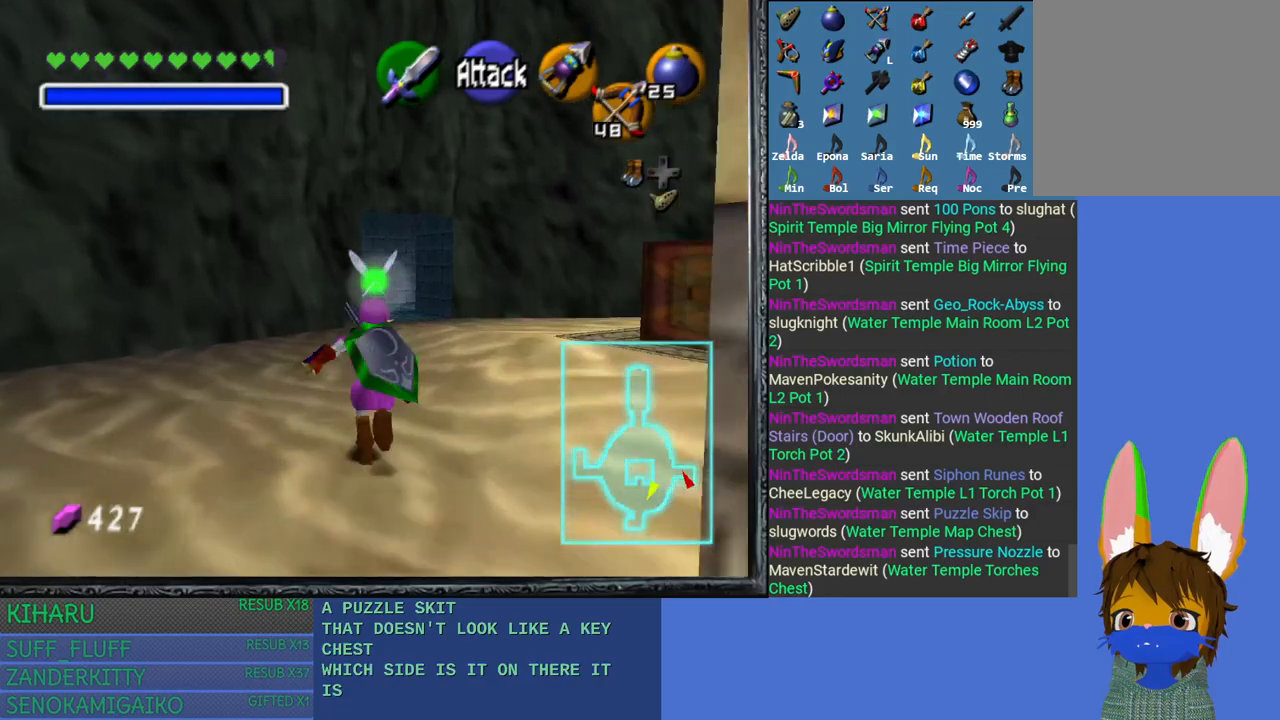
{"buttons": ["CROSS"], "left_stick": "up", "right_stick": "center", "events": [[183, "CROSS", "up"], [500, "CROSS", "down"]]}
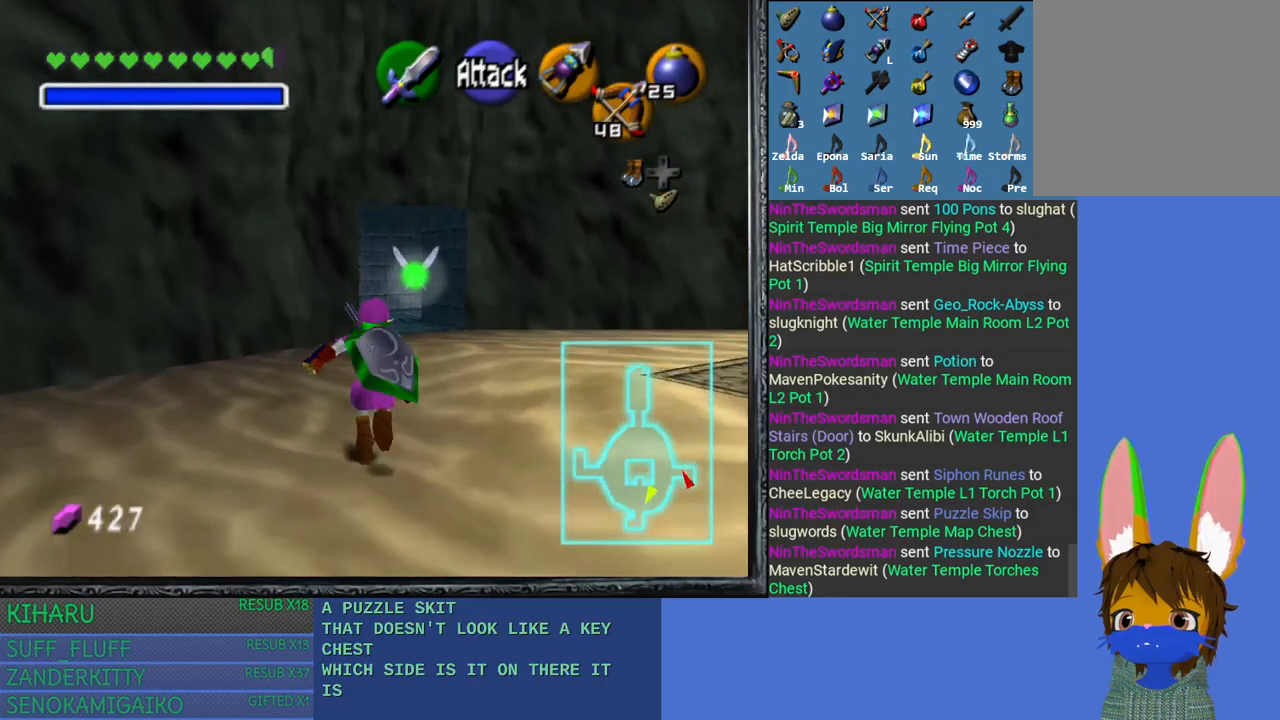
{"buttons": ["CROSS"], "left_stick": "up", "right_stick": "center", "events": []}
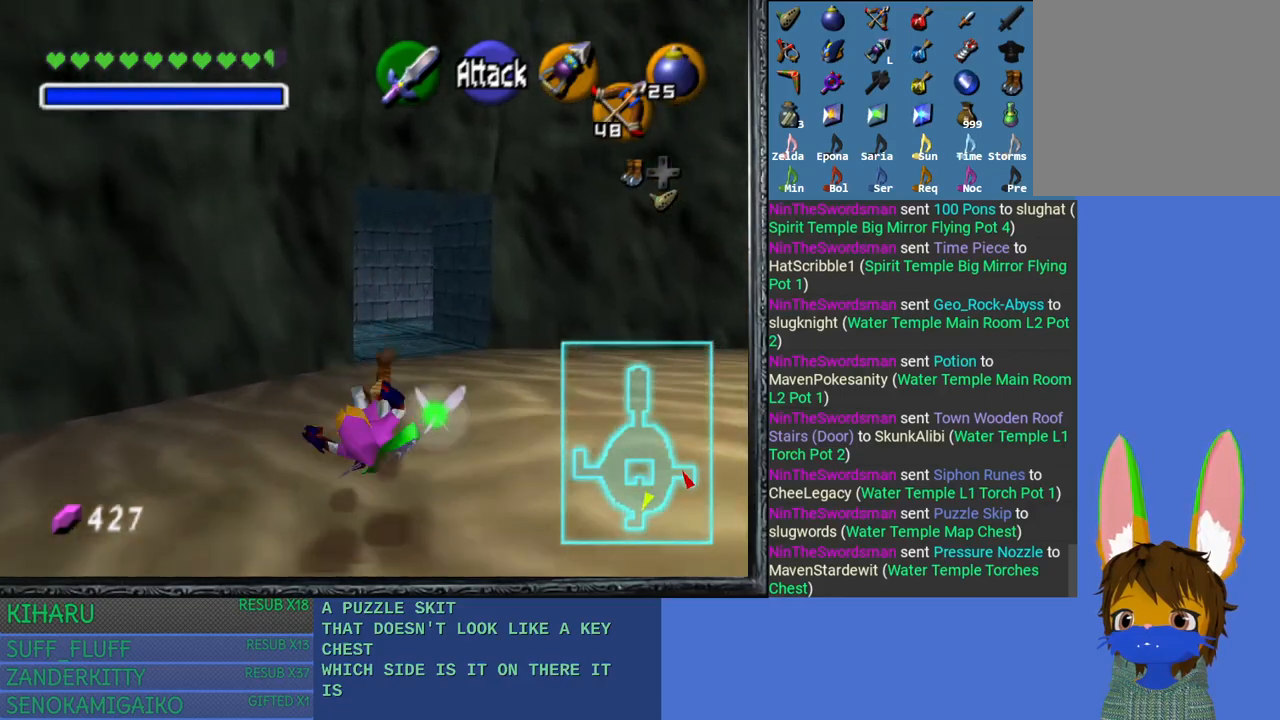
{"buttons": ["CROSS"], "left_stick": "up", "right_stick": "center", "events": [[33, "CROSS", "up"], [183, "CROSS", "down"]]}
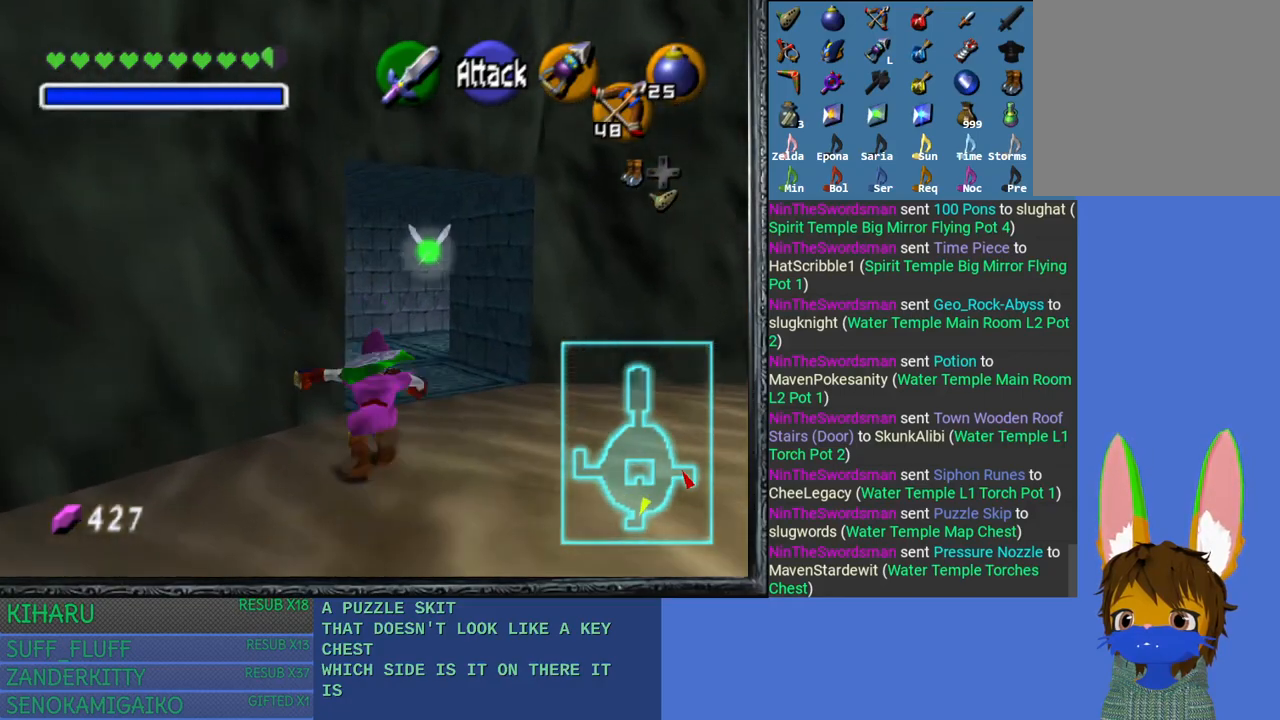
{"buttons": [], "left_stick": "up", "right_stick": "center", "events": [[267, "CROSS", "up"]]}
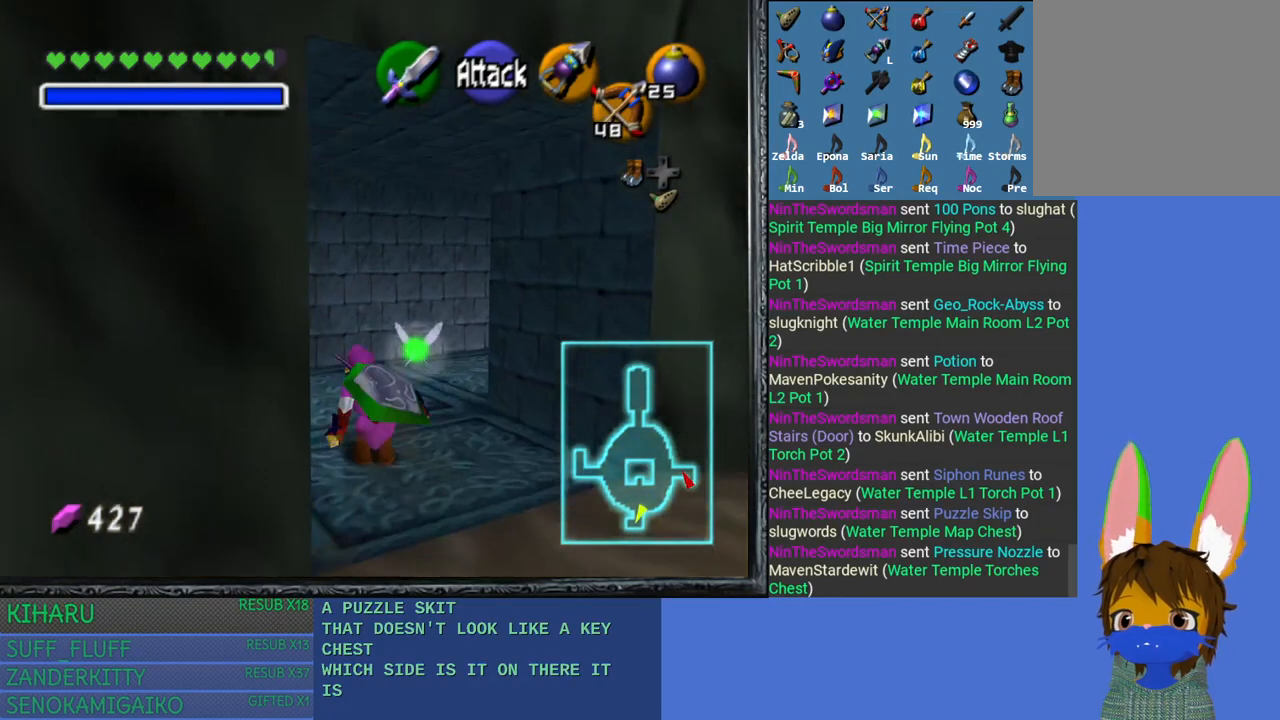
{"buttons": [], "left_stick": "up", "right_stick": "center", "events": []}
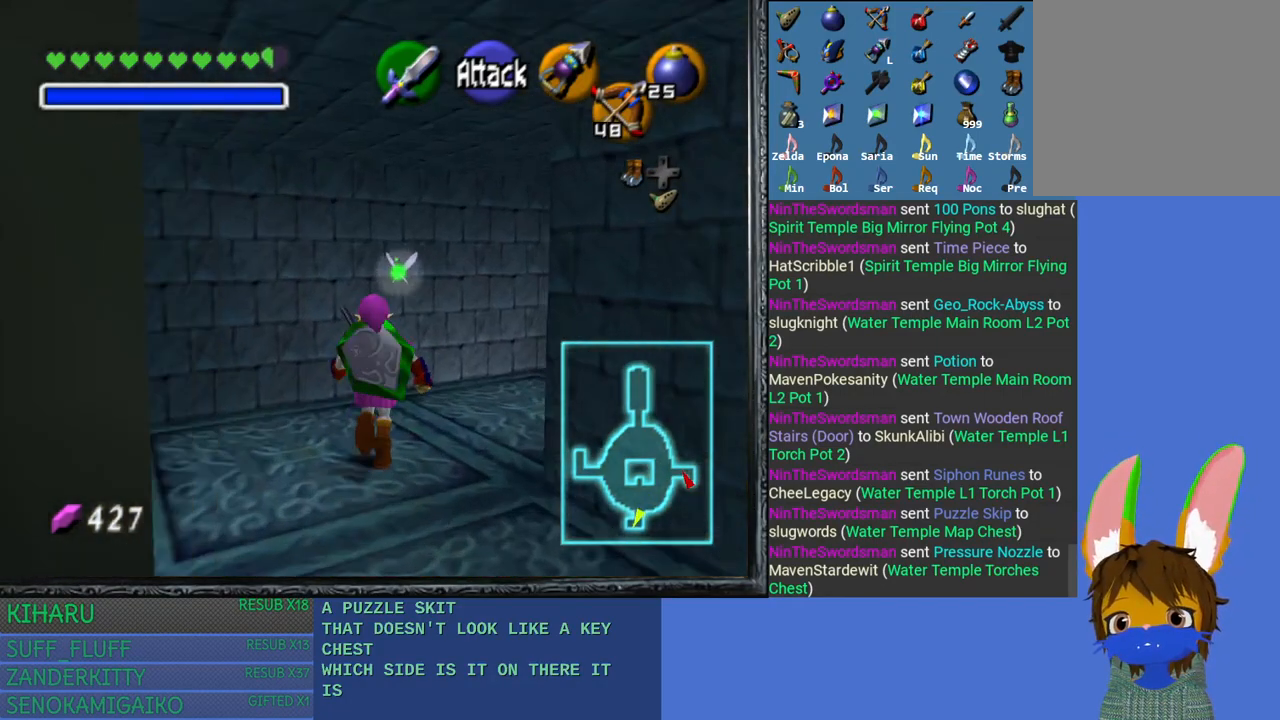
{"buttons": [], "left_stick": "up", "right_stick": "center", "events": []}
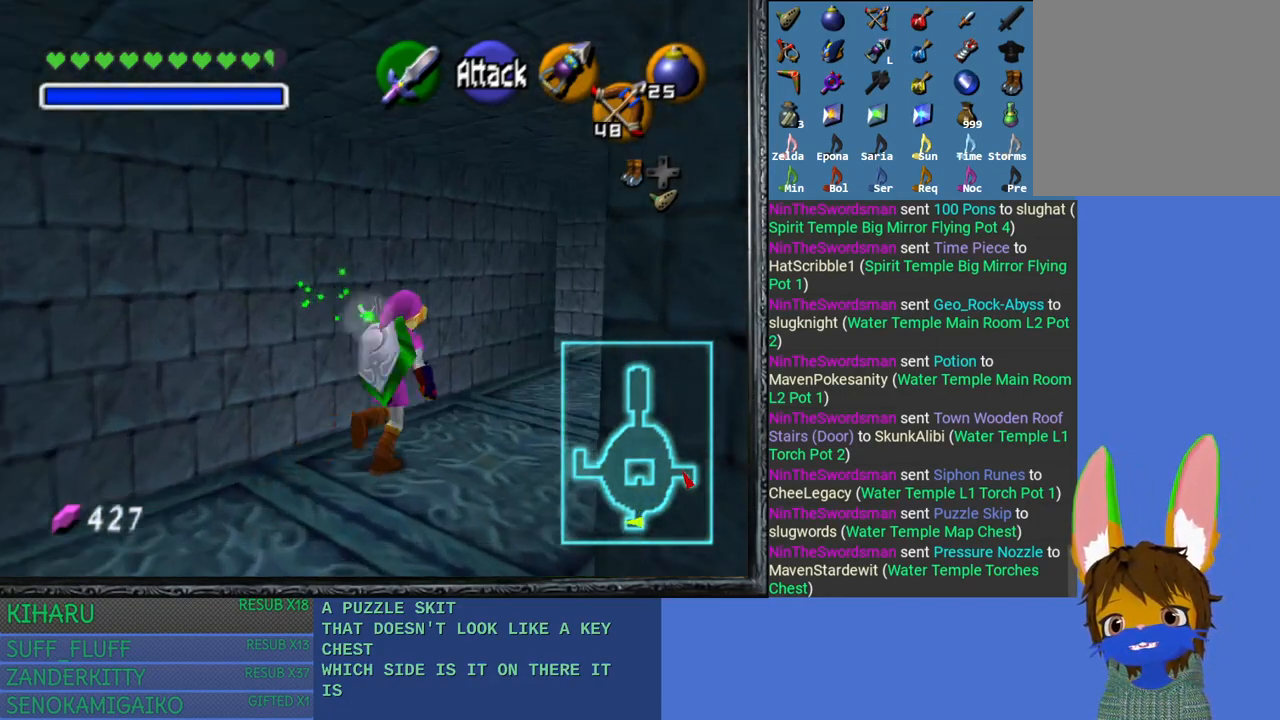
{"buttons": [], "left_stick": "up", "right_stick": "center", "events": []}
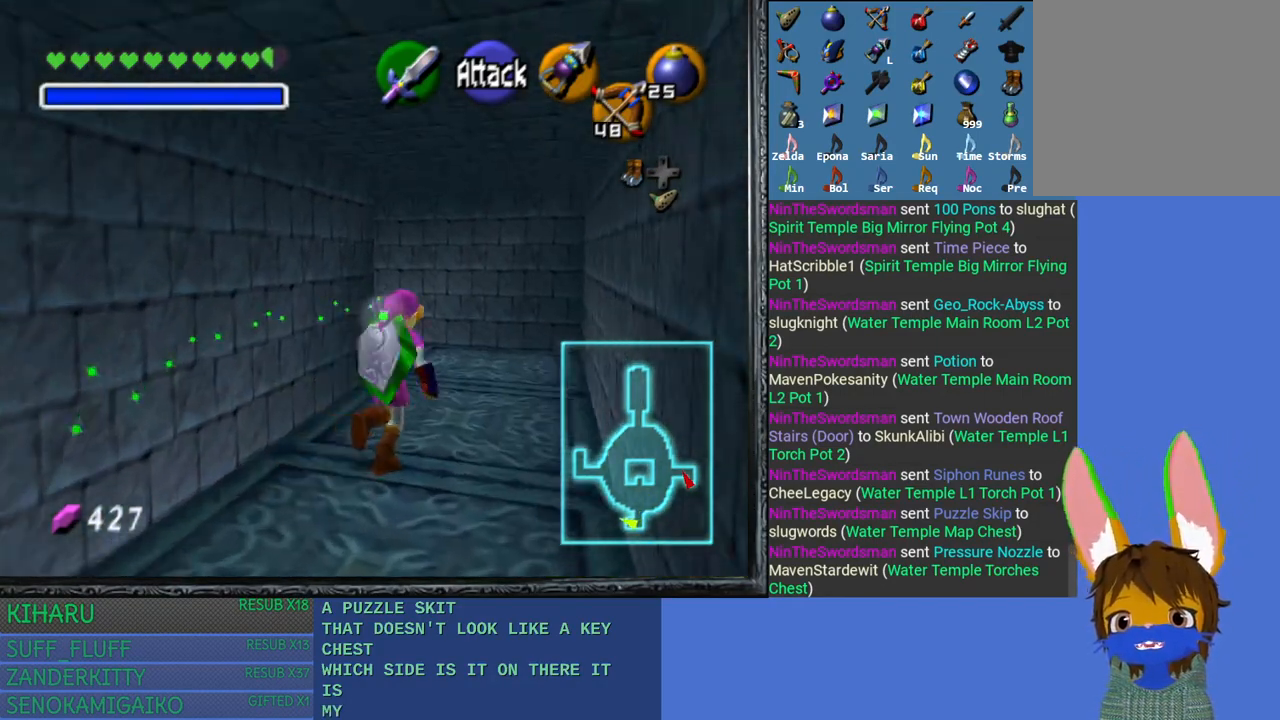
{"buttons": [], "left_stick": "up", "right_stick": "center", "events": []}
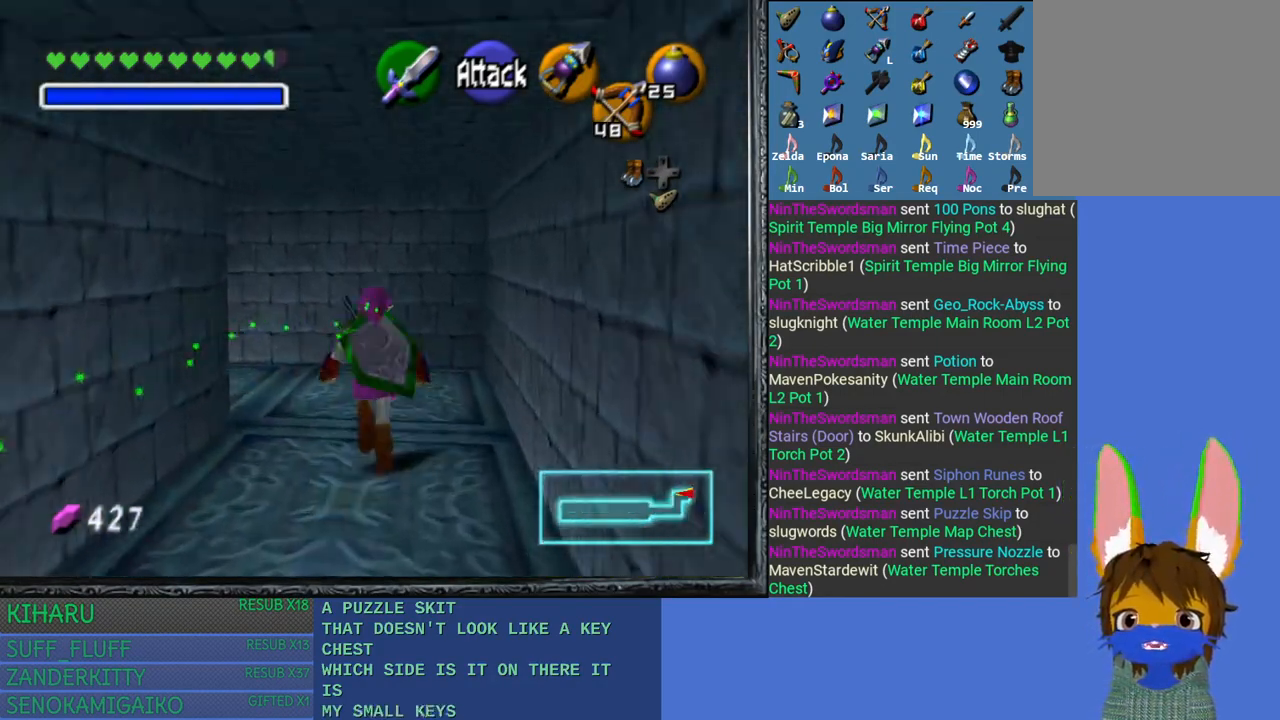
{"buttons": [], "left_stick": "up-left", "right_stick": "center", "events": [[150, "left_stick", "up-left"]]}
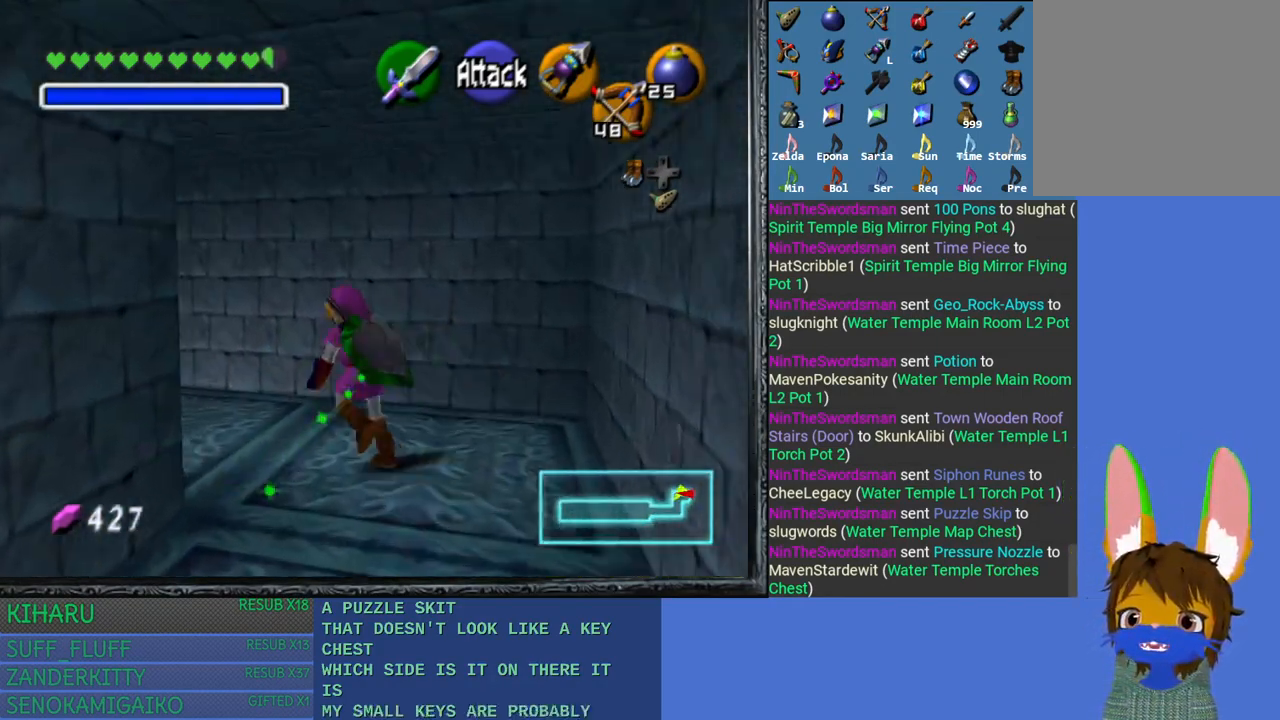
{"buttons": [], "left_stick": "up", "right_stick": "center", "events": [[83, "L2", "down"], [200, "left_stick", "center"], [233, "L2", "up"], [333, "left_stick", "up"]]}
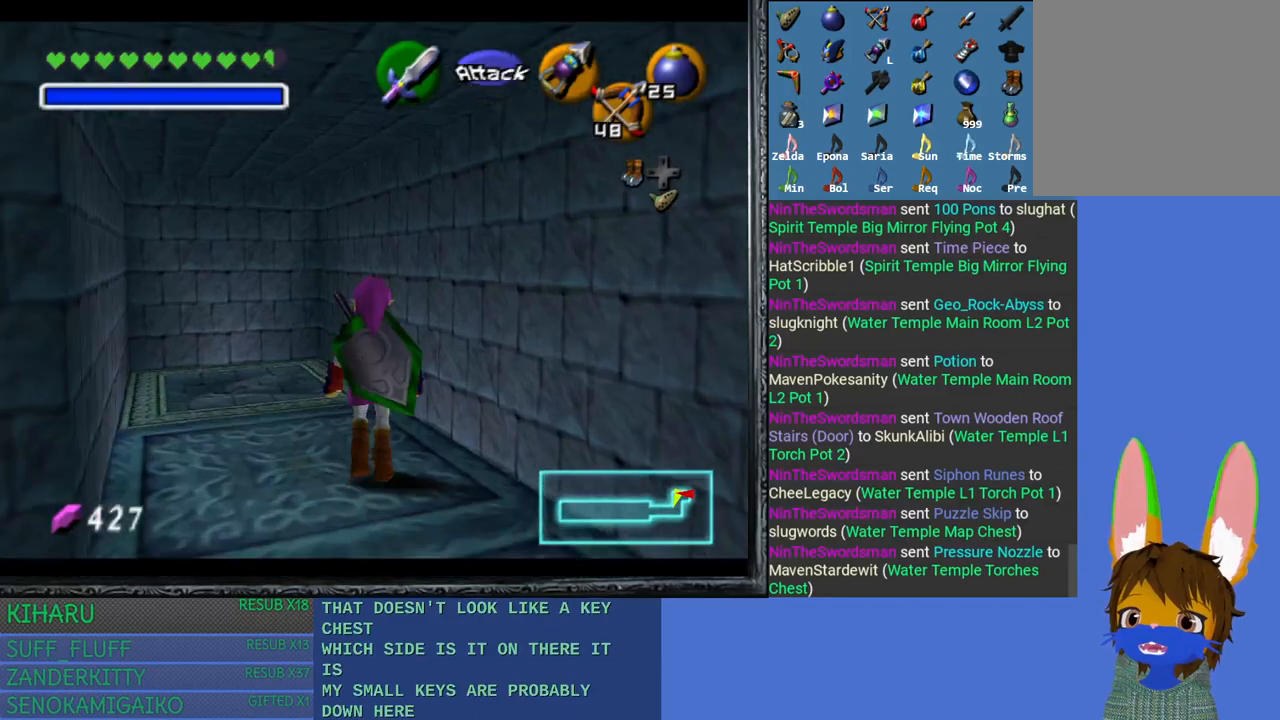
{"buttons": [], "left_stick": "up", "right_stick": "center", "events": []}
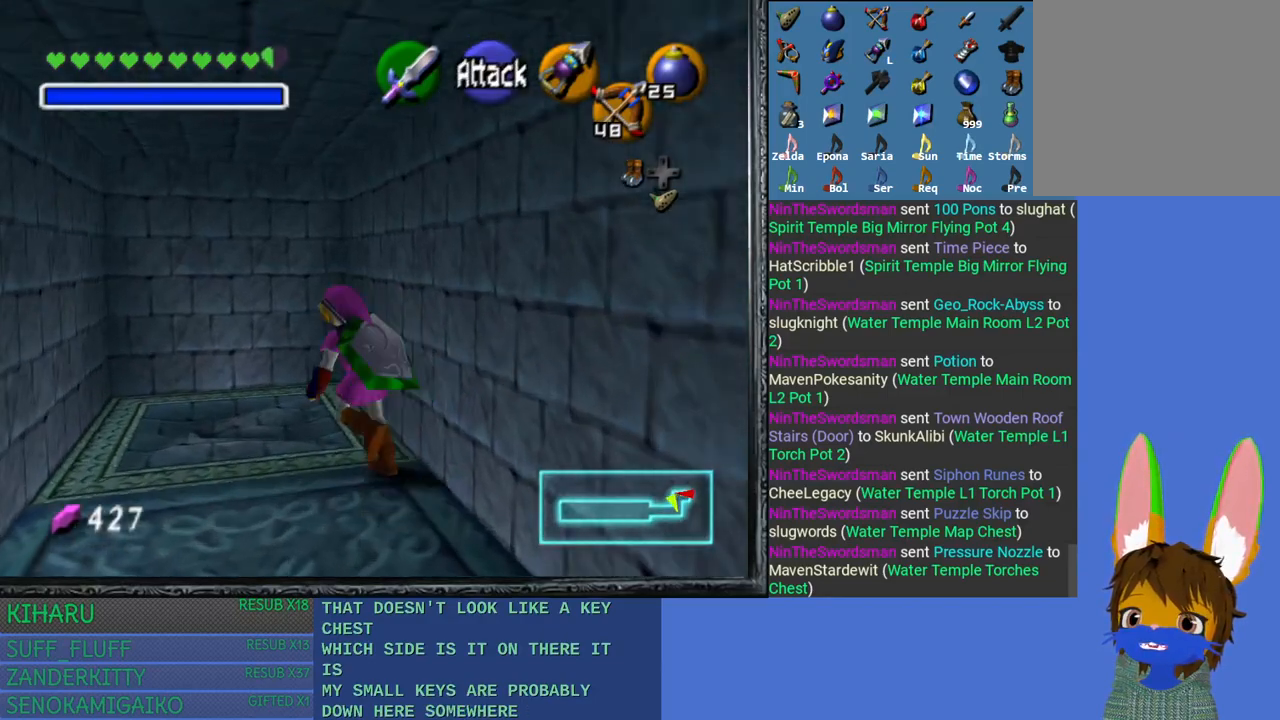
{"buttons": [], "left_stick": "center", "right_stick": "center", "events": [[50, "left_stick", "center"], [217, "left_stick", "up-left"], [367, "left_stick", "center"]]}
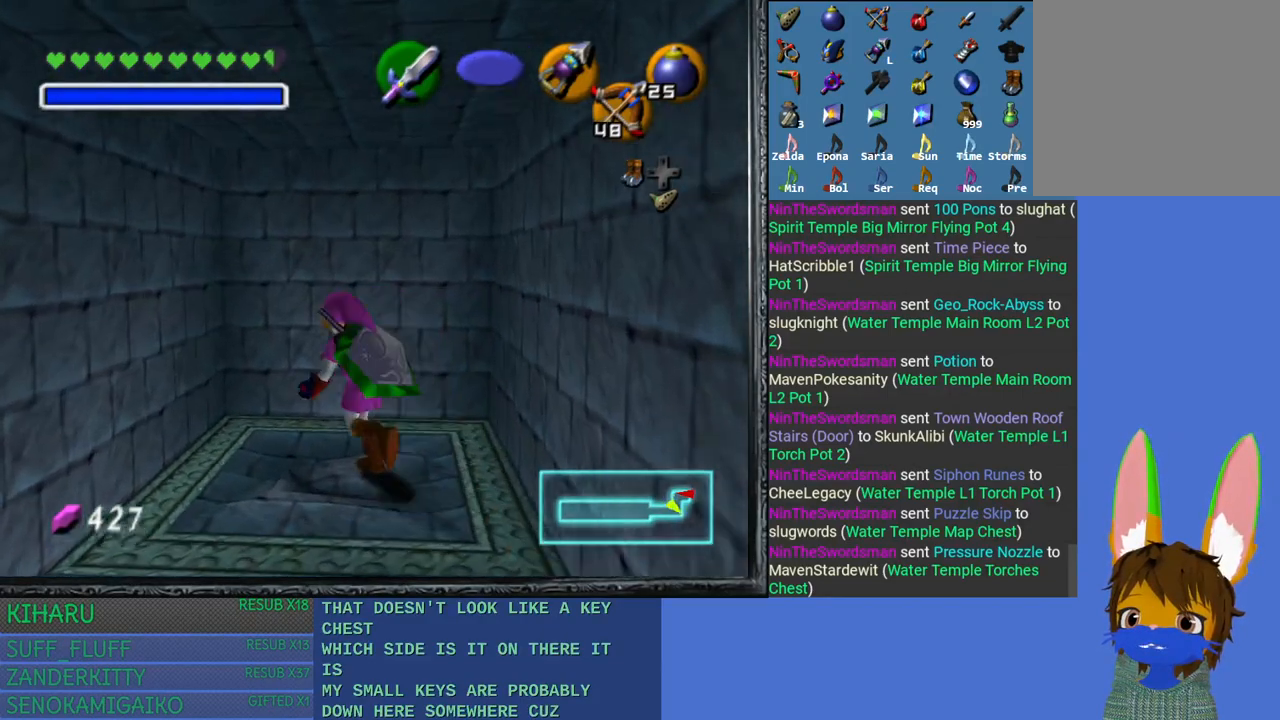
{"buttons": [], "left_stick": "center", "right_stick": "center", "events": [[217, "right_stick", "right"], [300, "R2", "down"], [367, "right_stick", "center"], [450, "R2", "up"]]}
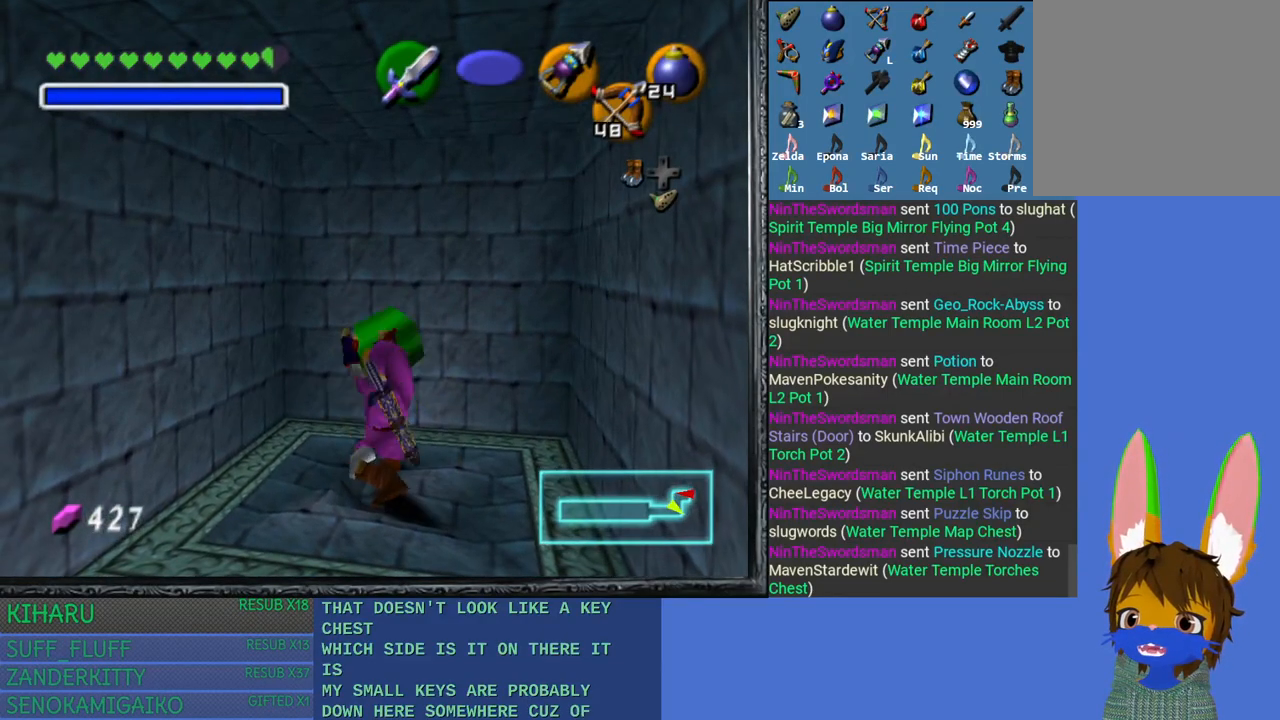
{"buttons": [], "left_stick": "down", "right_stick": "center", "events": [[50, "left_stick", "down"]]}
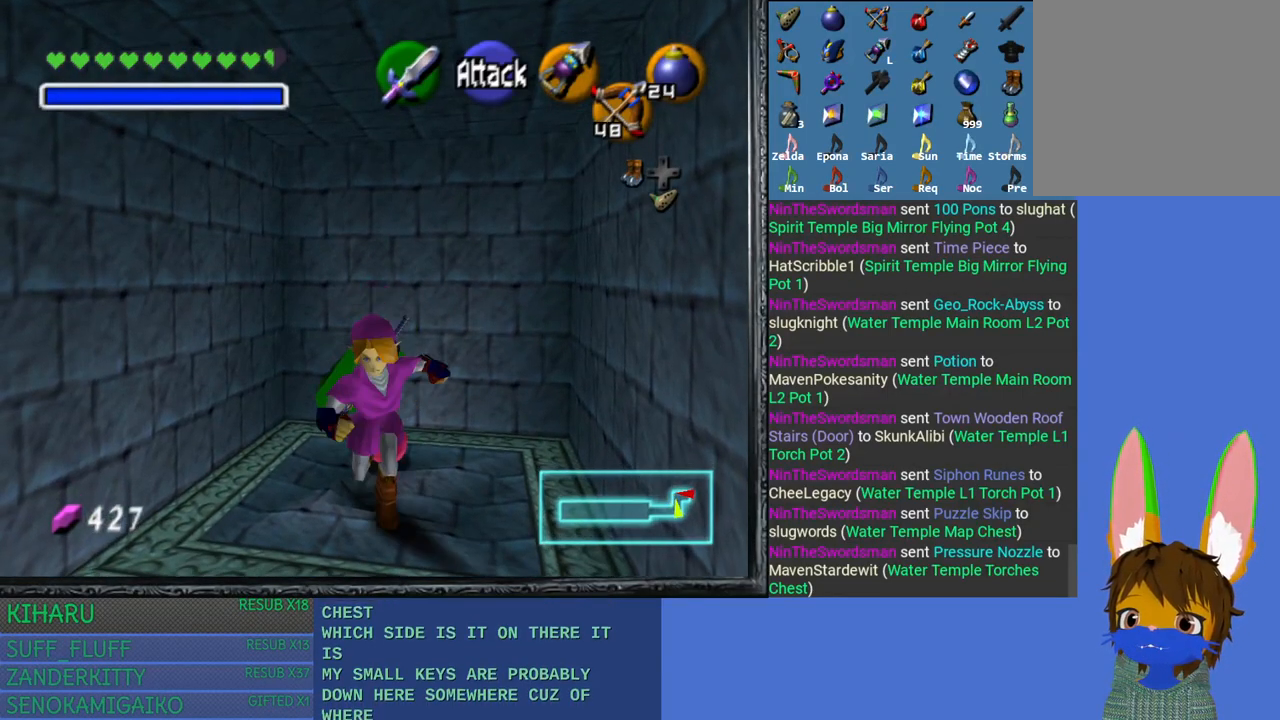
{"buttons": [], "left_stick": "center", "right_stick": "center", "events": [[383, "left_stick", "center"]]}
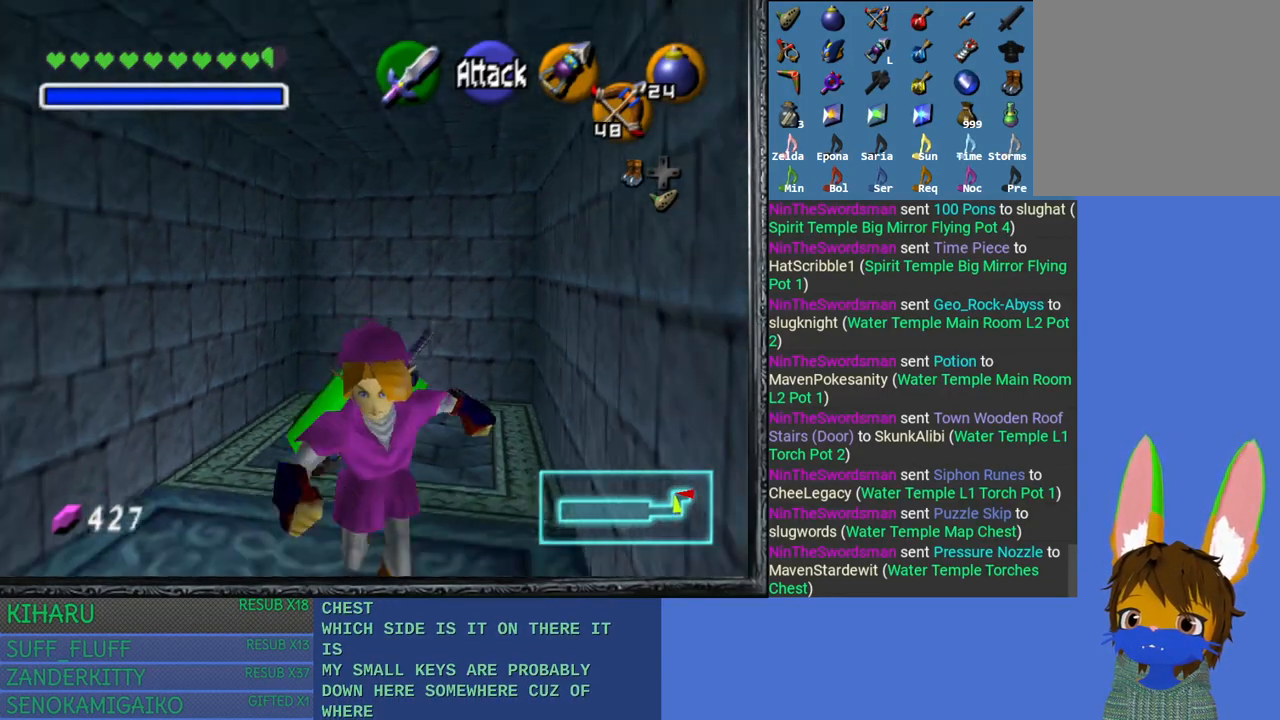
{"buttons": [], "left_stick": "center", "right_stick": "center", "events": []}
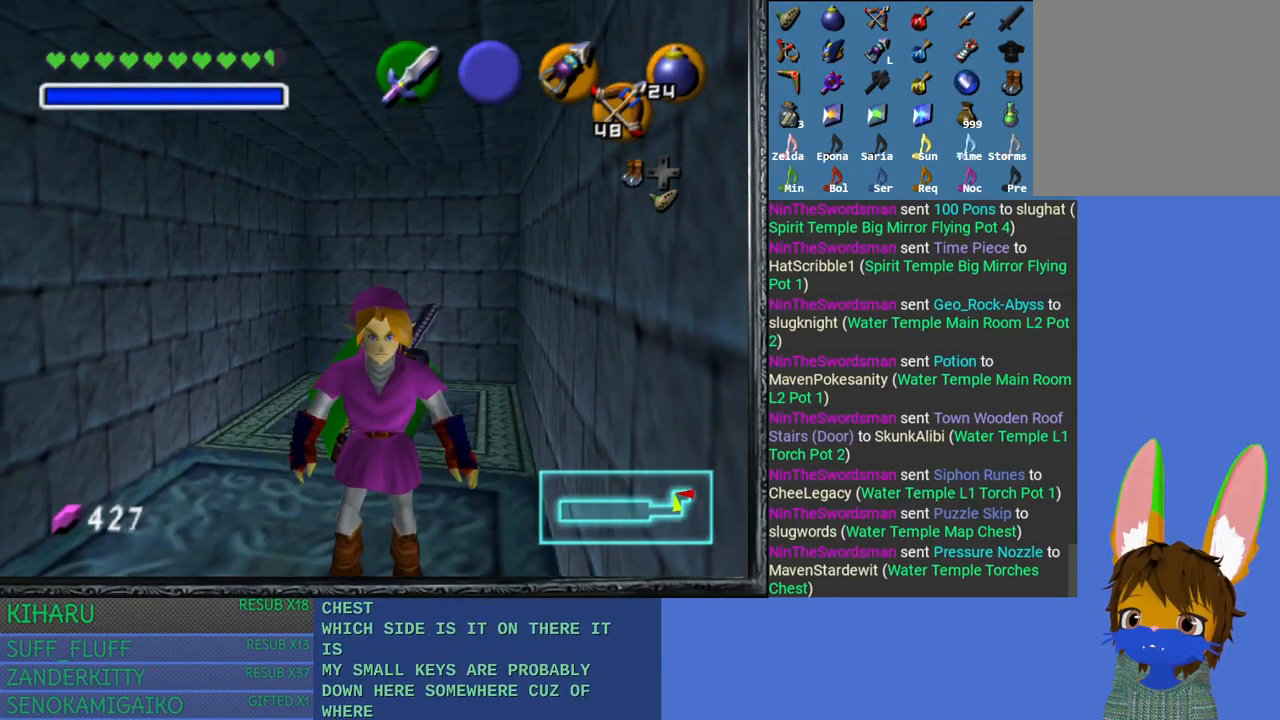
{"buttons": [], "left_stick": "center", "right_stick": "center", "events": []}
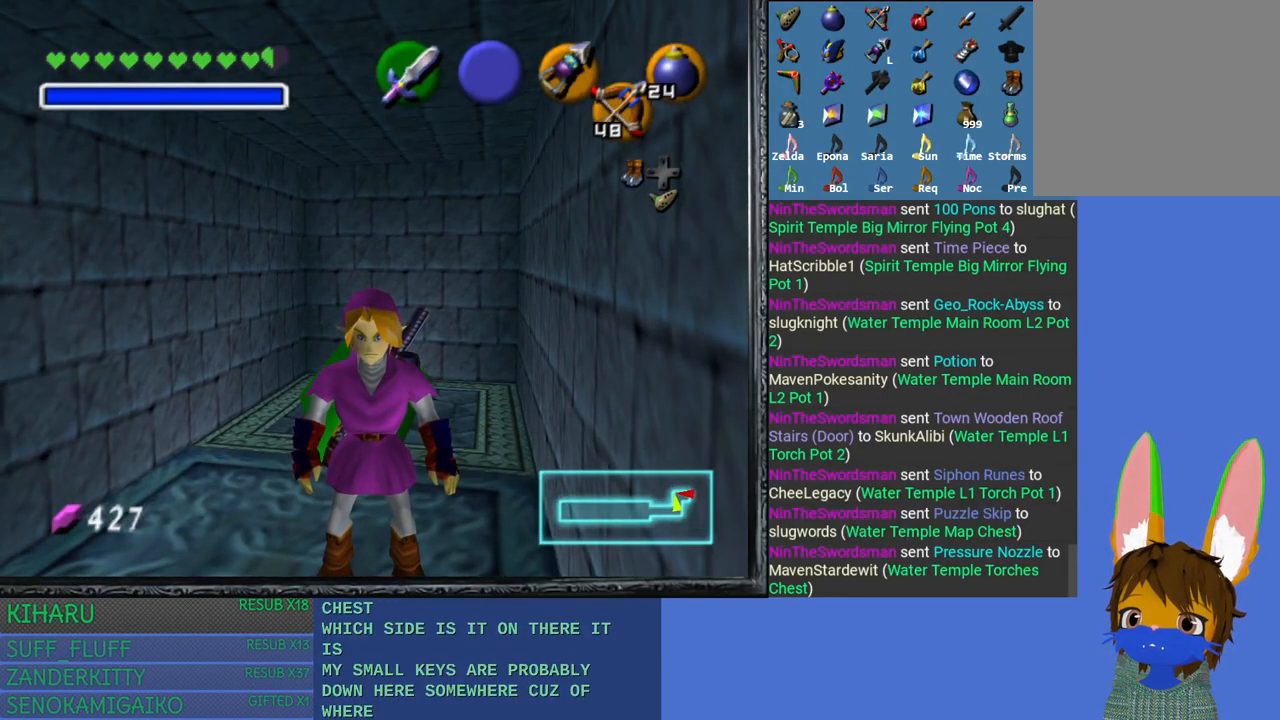
{"buttons": [], "left_stick": "center", "right_stick": "center", "events": []}
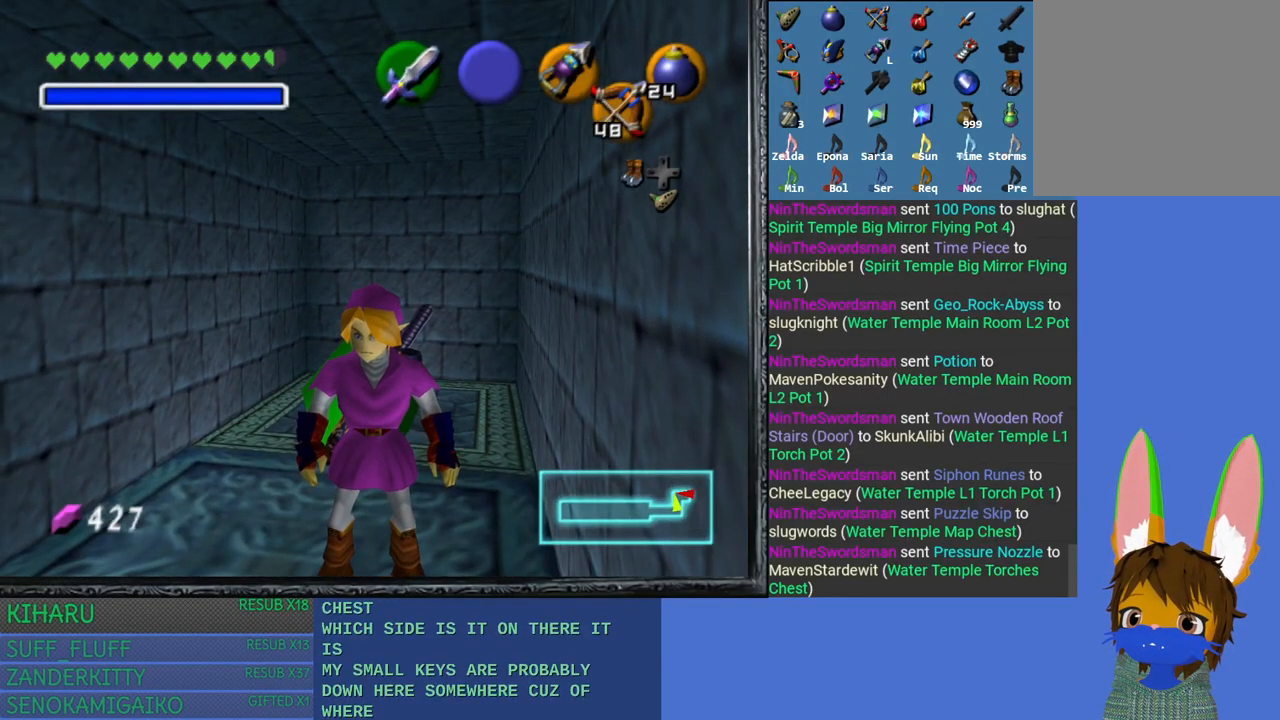
{"buttons": [], "left_stick": "center", "right_stick": "center", "events": []}
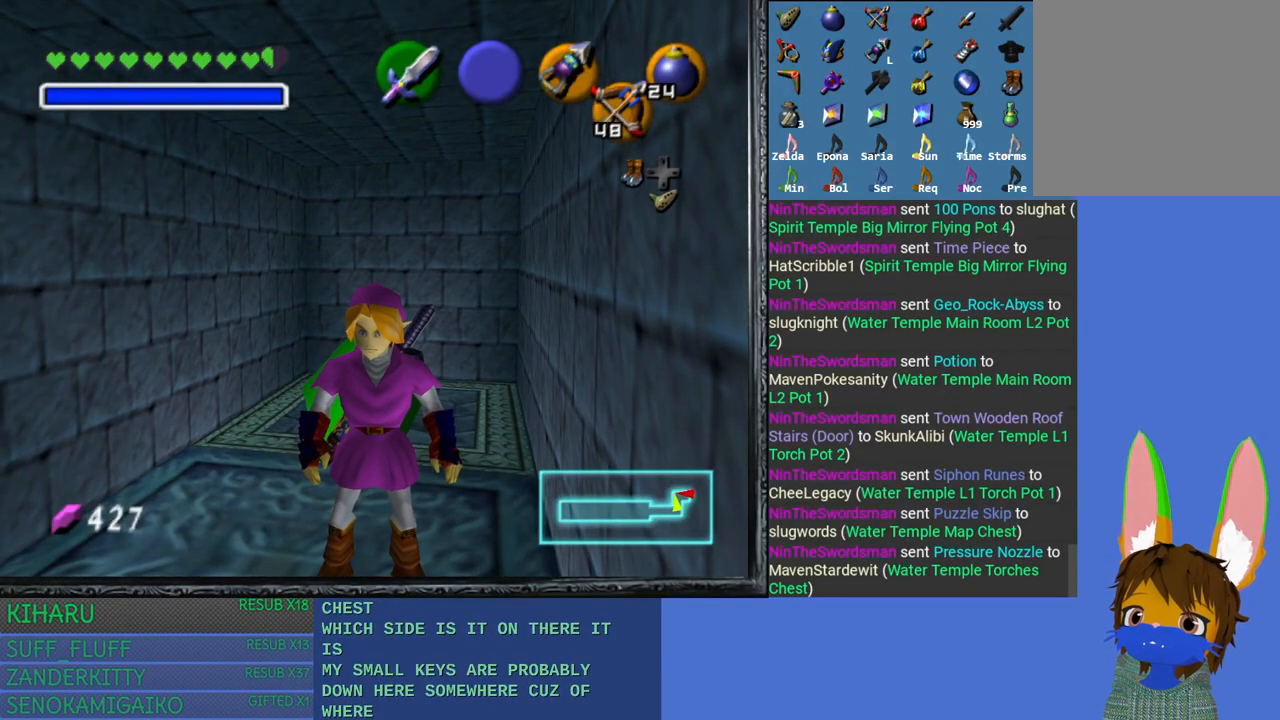
{"buttons": [], "left_stick": "center", "right_stick": "center", "events": []}
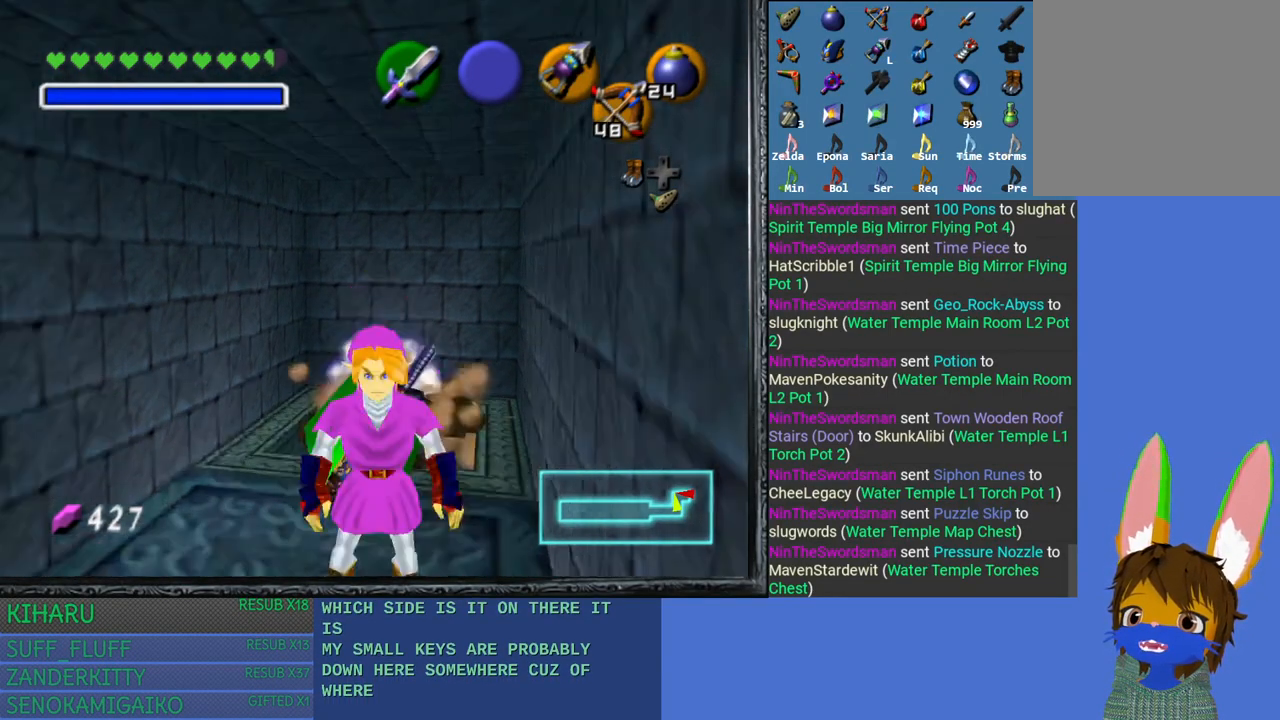
{"buttons": [], "left_stick": "up", "right_stick": "center", "events": [[250, "left_stick", "up"]]}
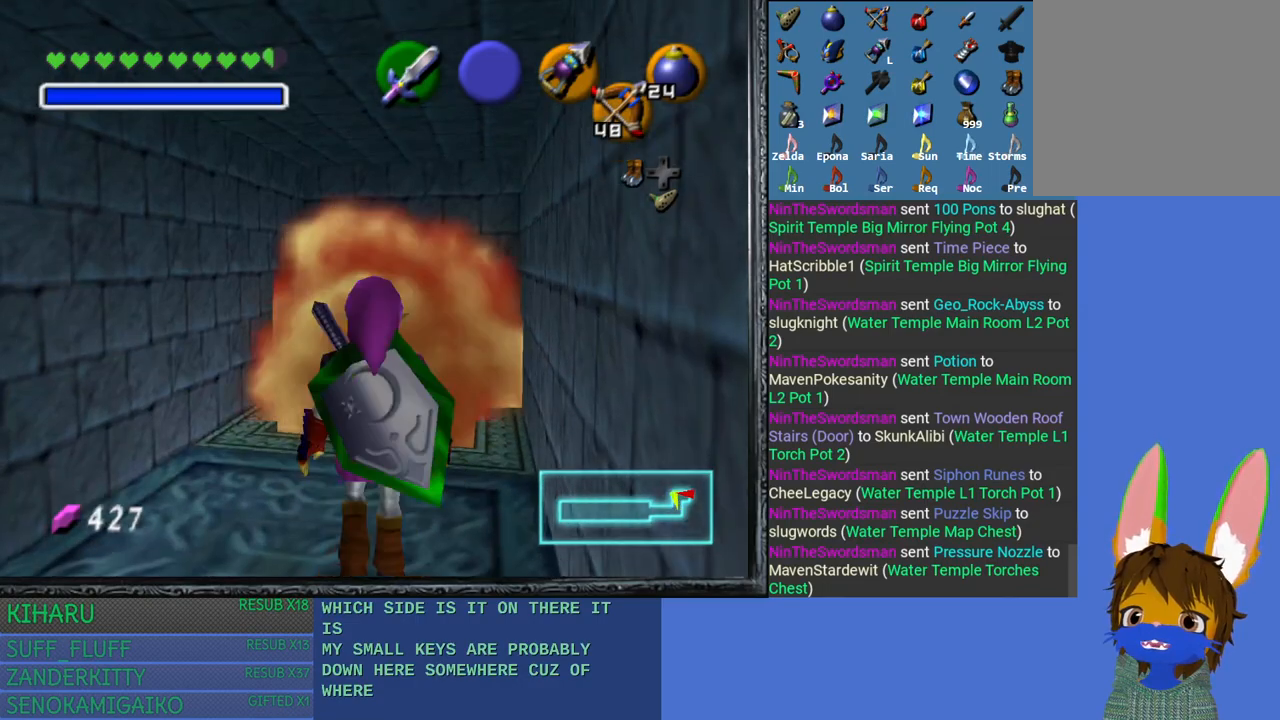
{"buttons": [], "left_stick": "up-right", "right_stick": "center", "events": [[383, "left_stick", "up-right"]]}
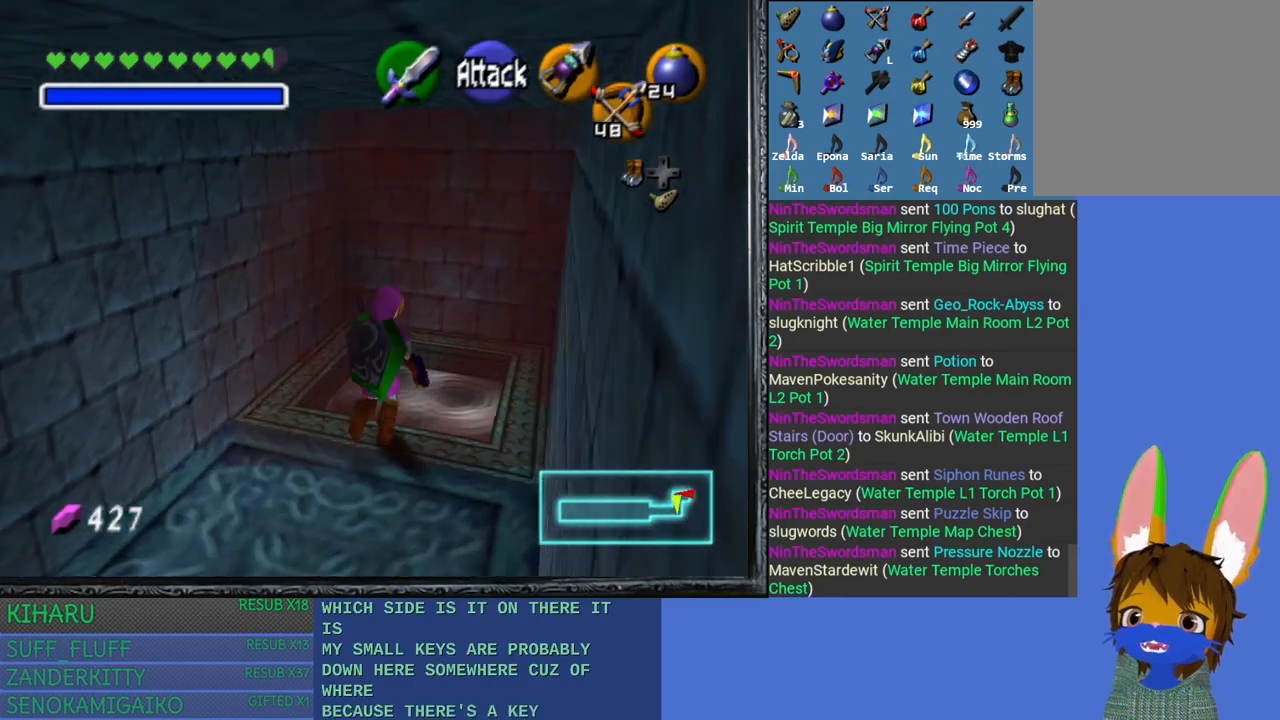
{"buttons": [], "left_stick": "center", "right_stick": "center", "events": [[233, "left_stick", "center"], [383, "DPAD_LEFT", "down"], [500, "DPAD_LEFT", "up"]]}
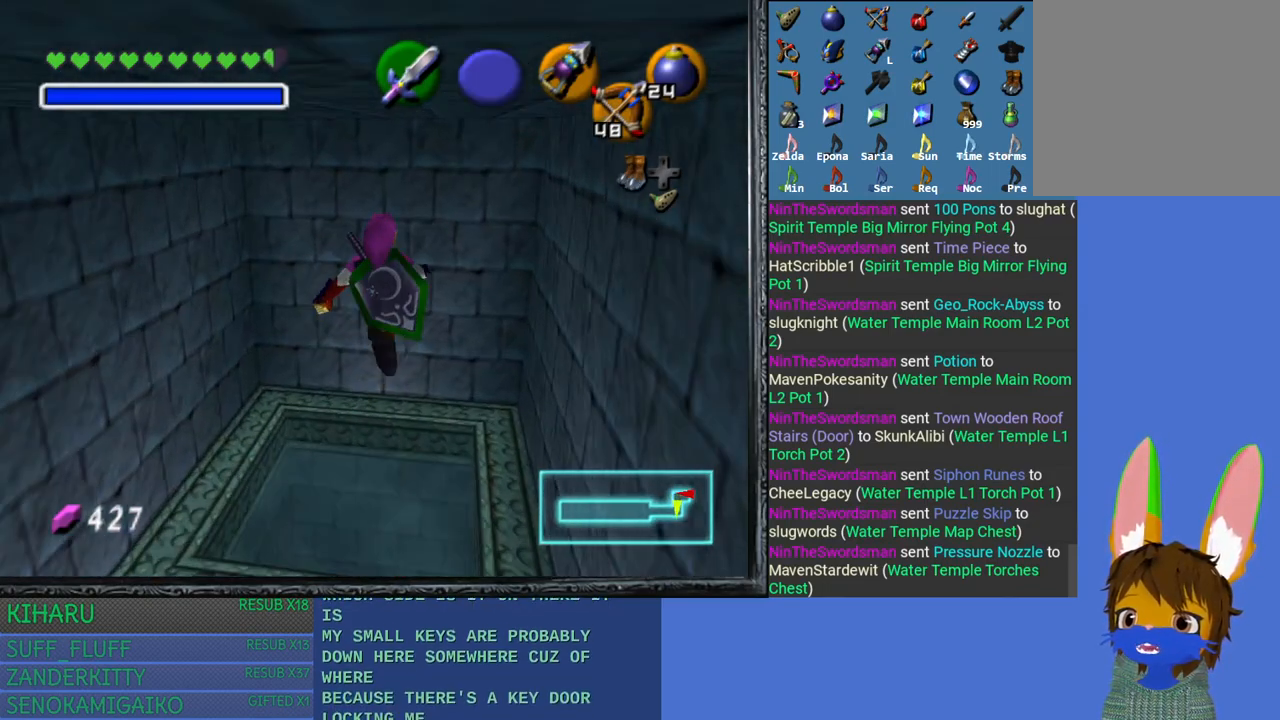
{"buttons": [], "left_stick": "center", "right_stick": "center", "events": []}
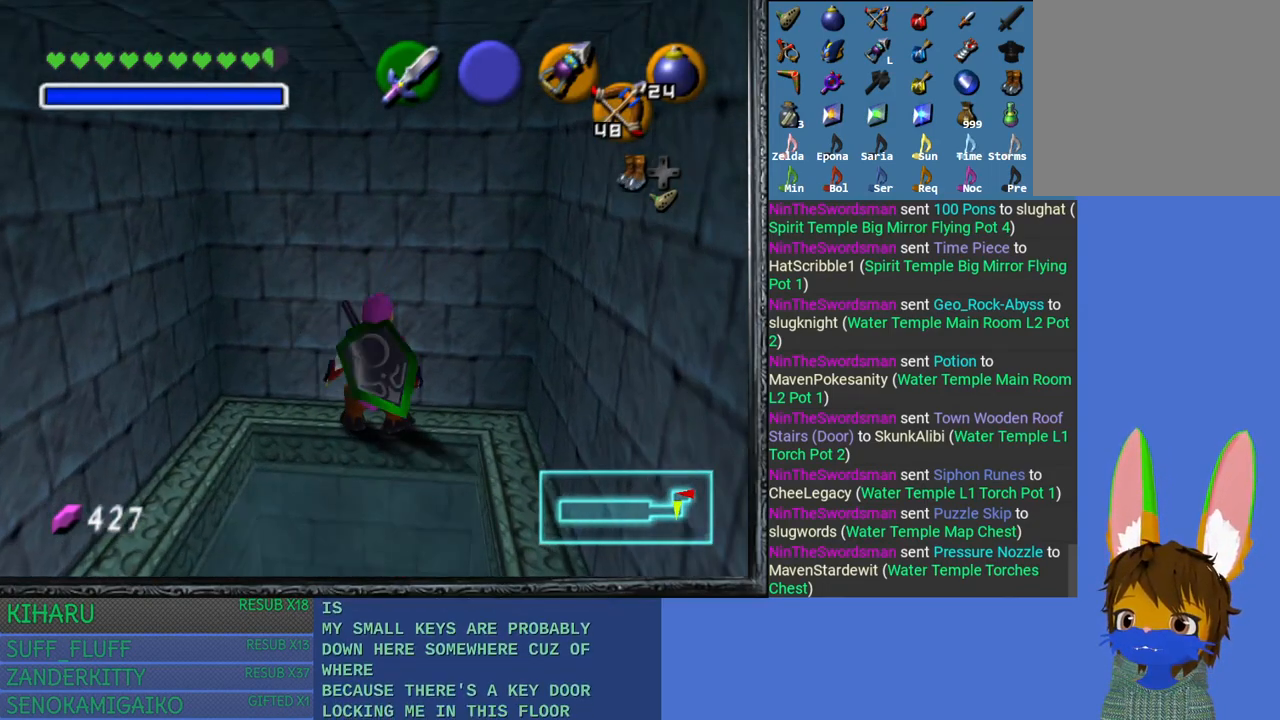
{"buttons": [], "left_stick": "center", "right_stick": "center", "events": [[100, "left_stick", "down"], [383, "left_stick", "center"]]}
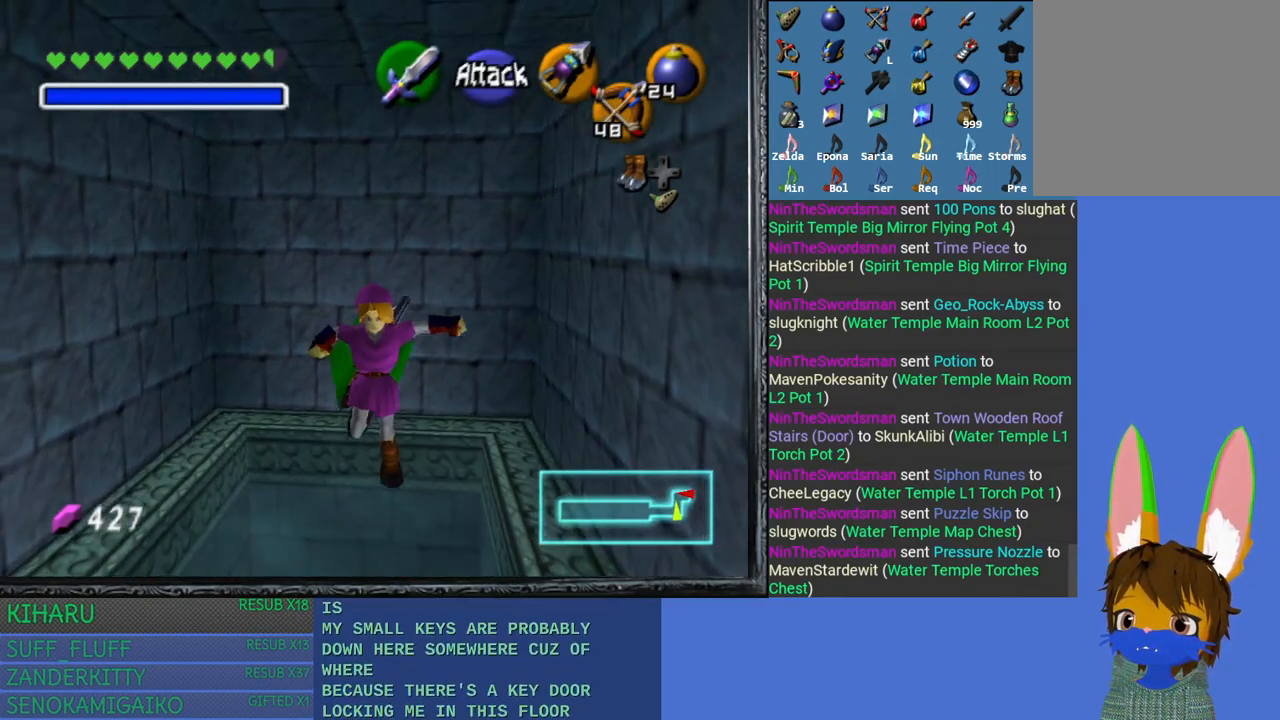
{"buttons": [], "left_stick": "center", "right_stick": "center", "events": []}
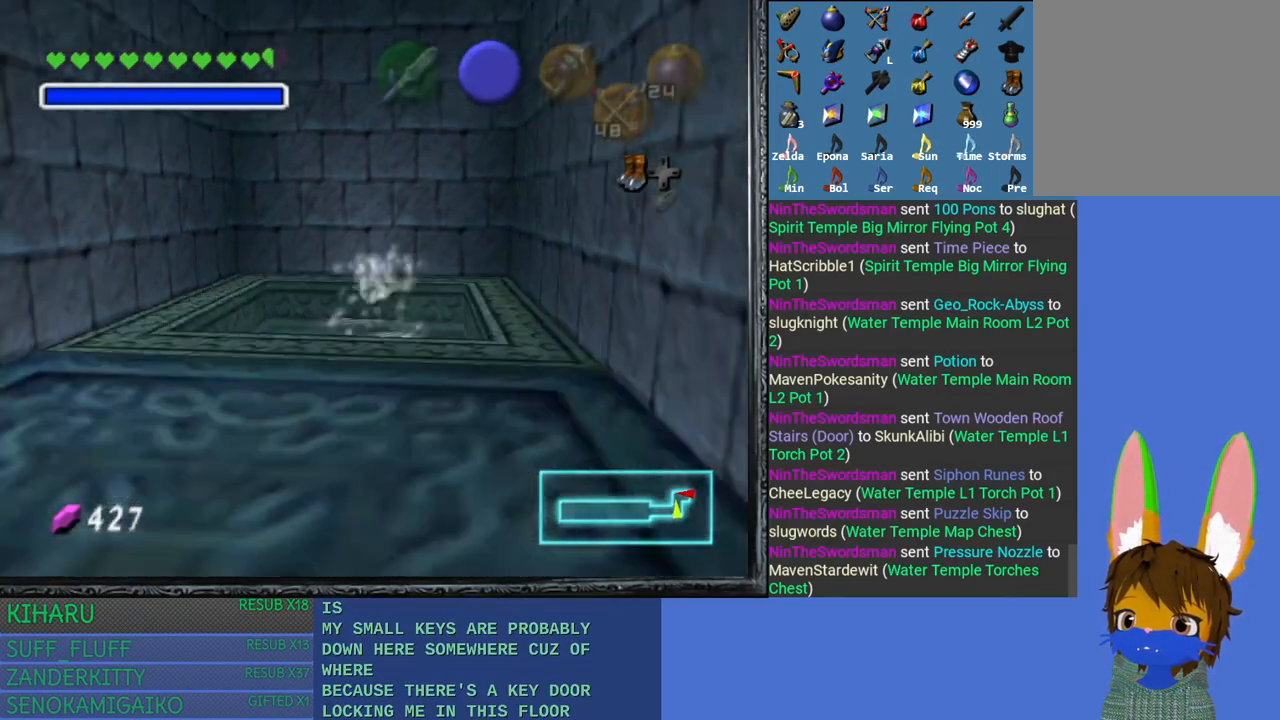
{"buttons": [], "left_stick": "center", "right_stick": "center", "events": []}
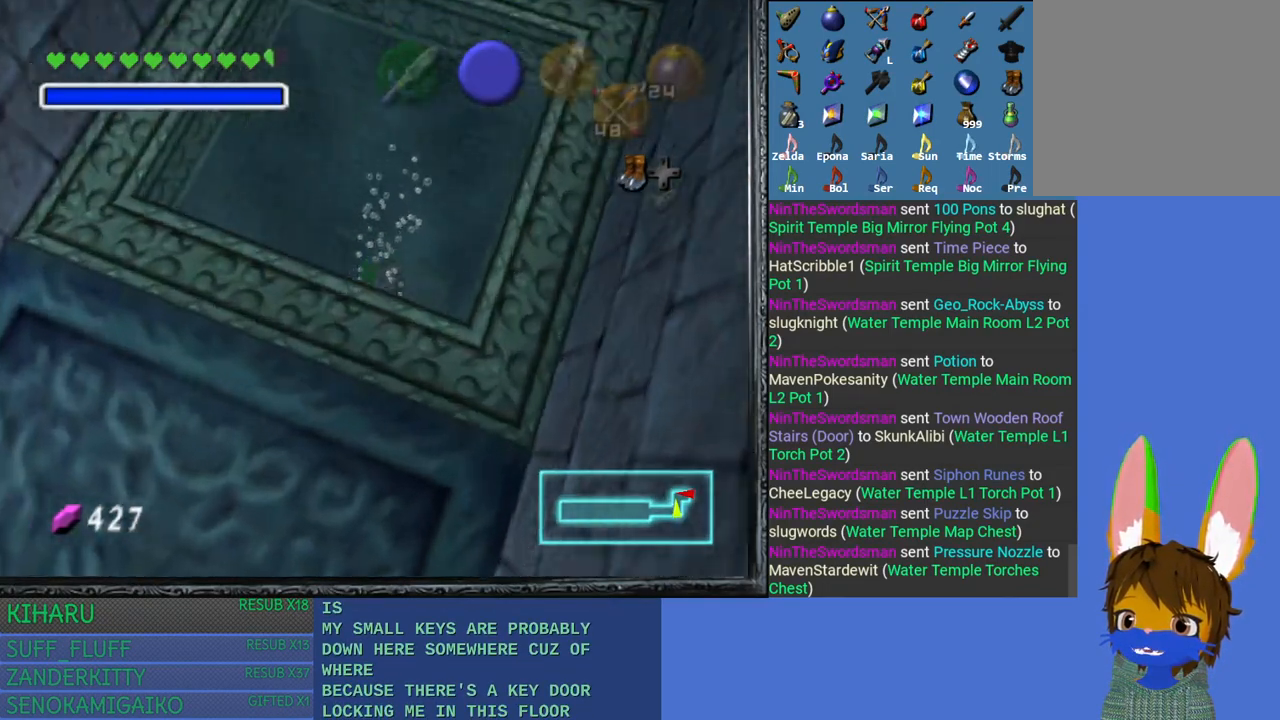
{"buttons": [], "left_stick": "center", "right_stick": "center", "events": []}